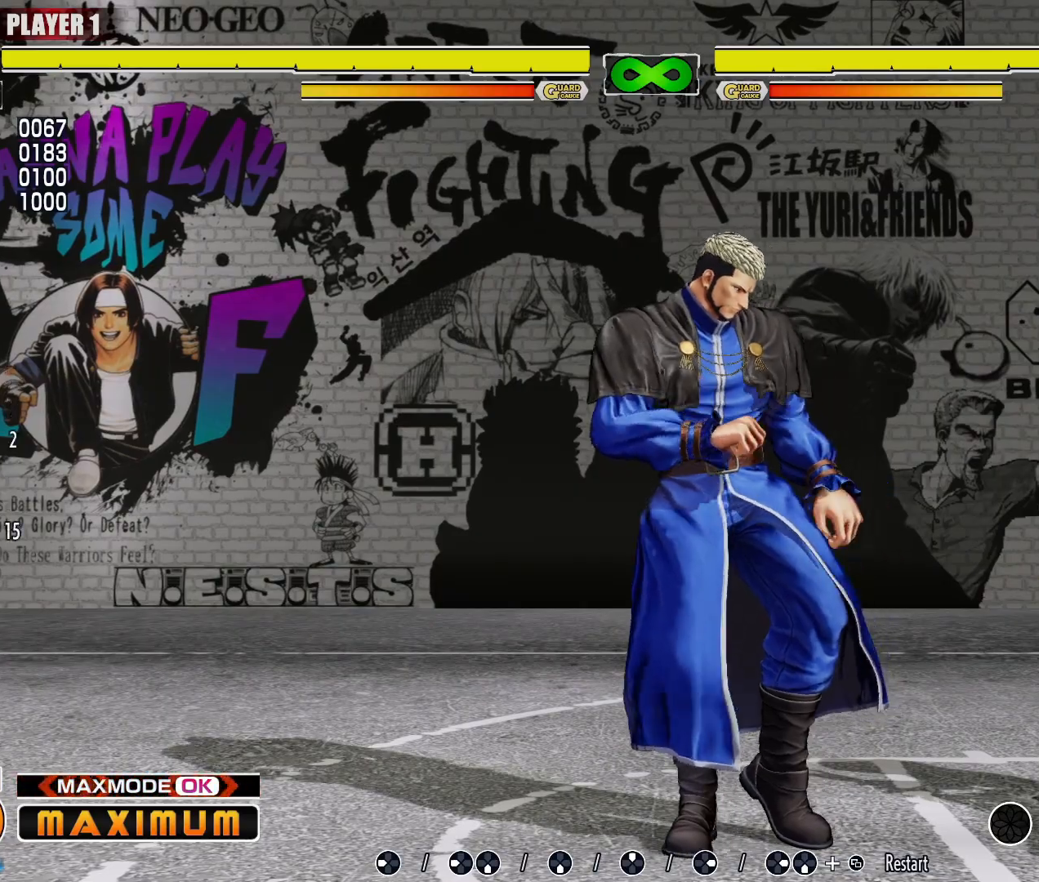
Gameplay with a controller (arcade stick); each line is a JSON object with the inputs held at the frame after it. "events" lists button and stick changes between this image and that frame as [ms after this image, input, new state], when the widget could be followed in between. Not read: L3 MP R3.
{"buttons": [], "events": [[150, "LP", "down"], [483, "LP", "up"]]}
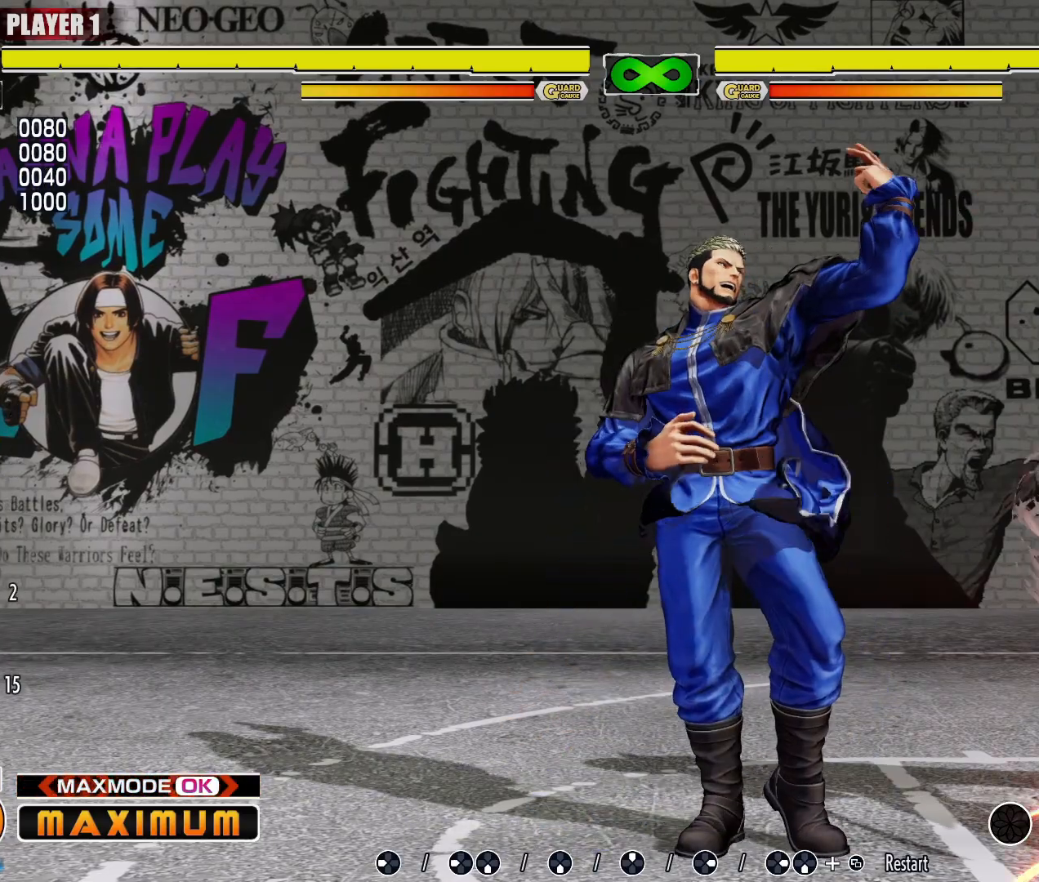
{"buttons": [], "events": []}
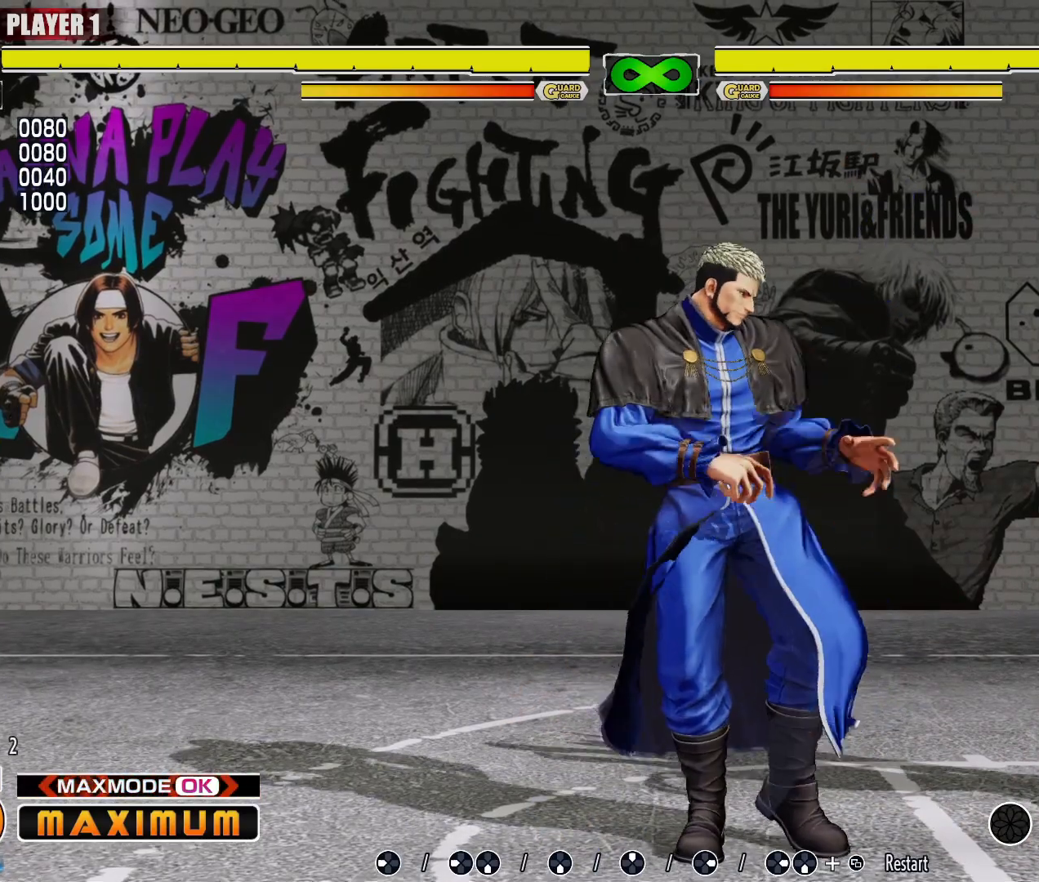
{"buttons": [], "events": []}
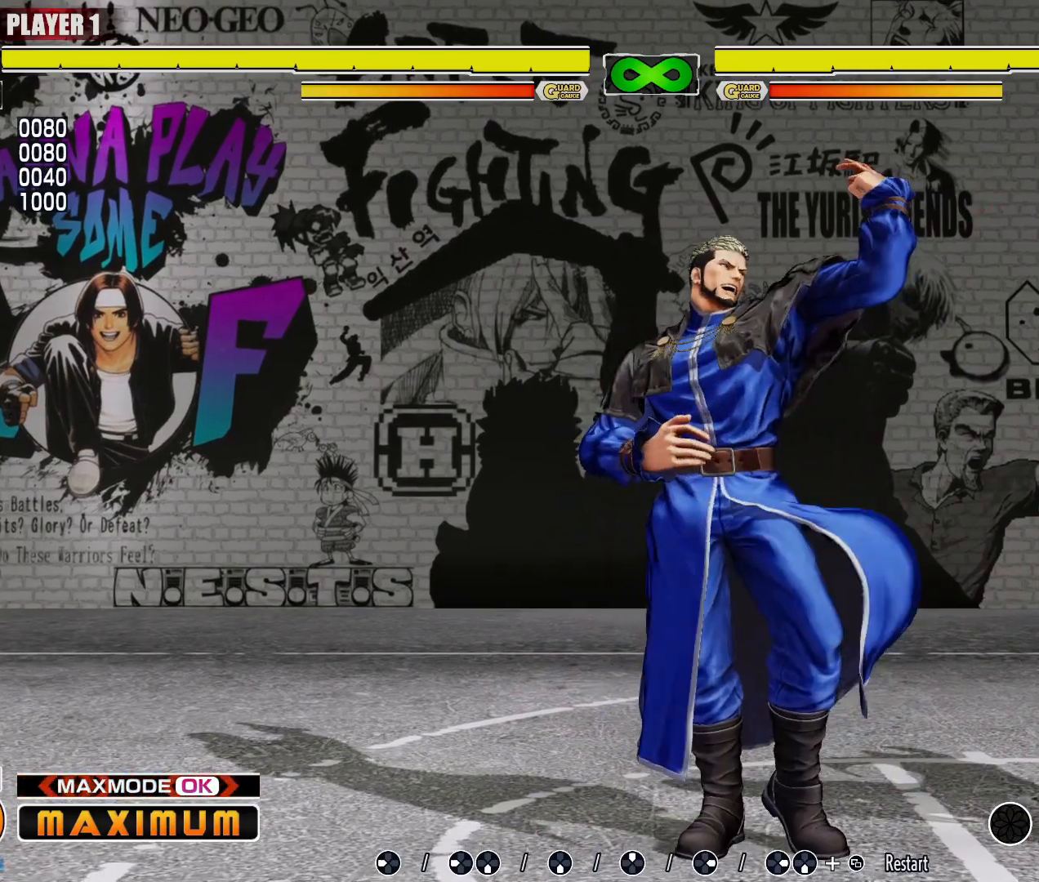
{"buttons": ["LP"], "events": [[350, "LP", "down"]]}
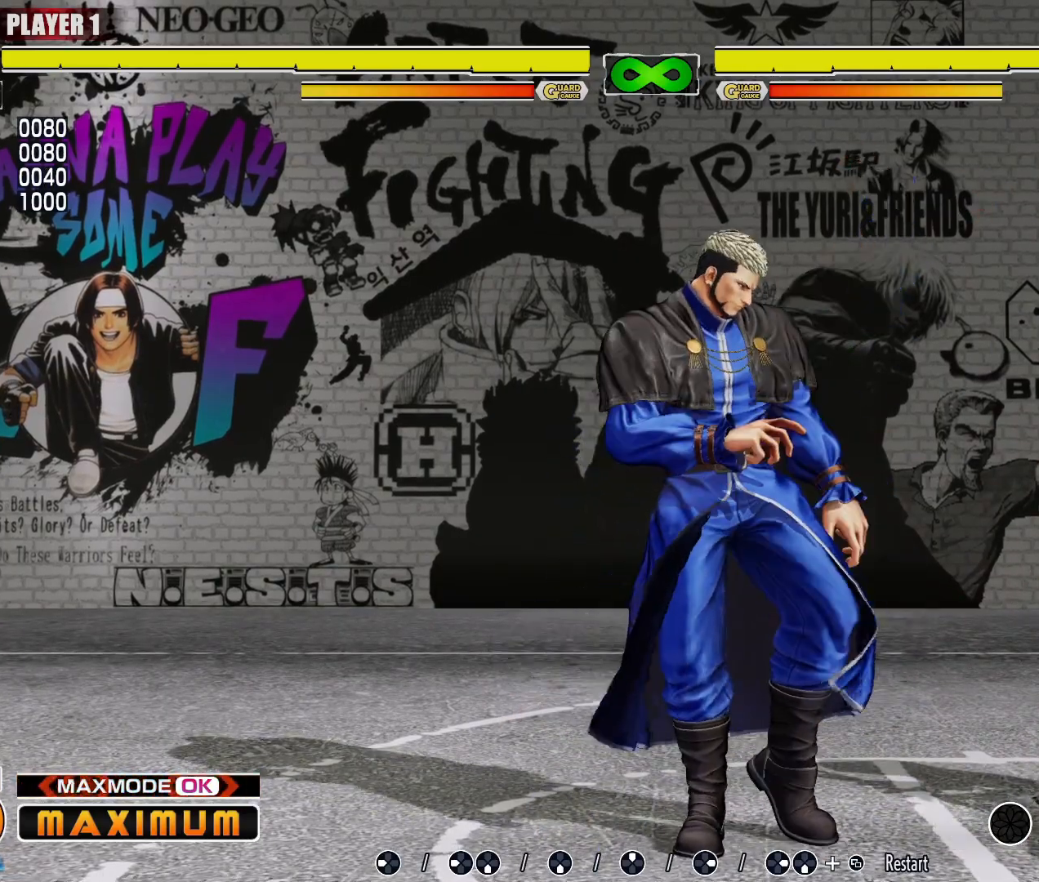
{"buttons": [], "events": [[317, "LP", "up"]]}
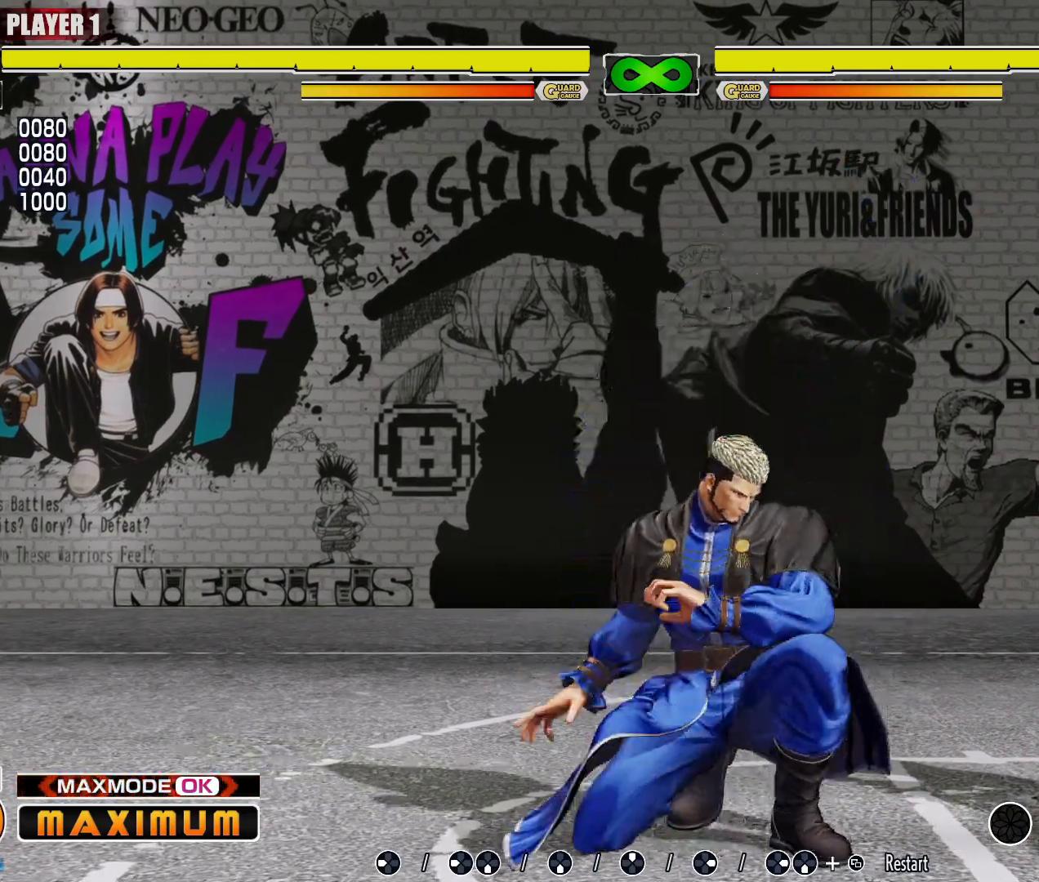
{"buttons": ["LP"], "events": [[50, "LP", "down"]]}
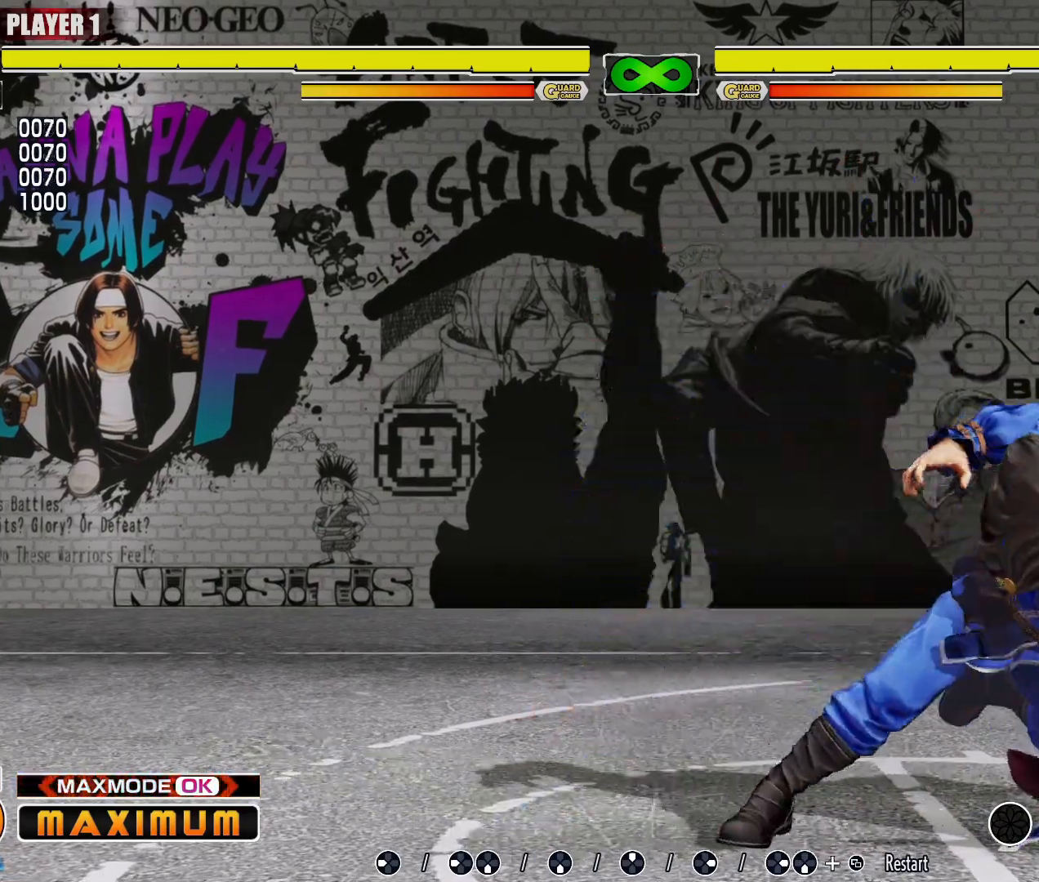
{"buttons": [], "events": [[183, "LP", "up"]]}
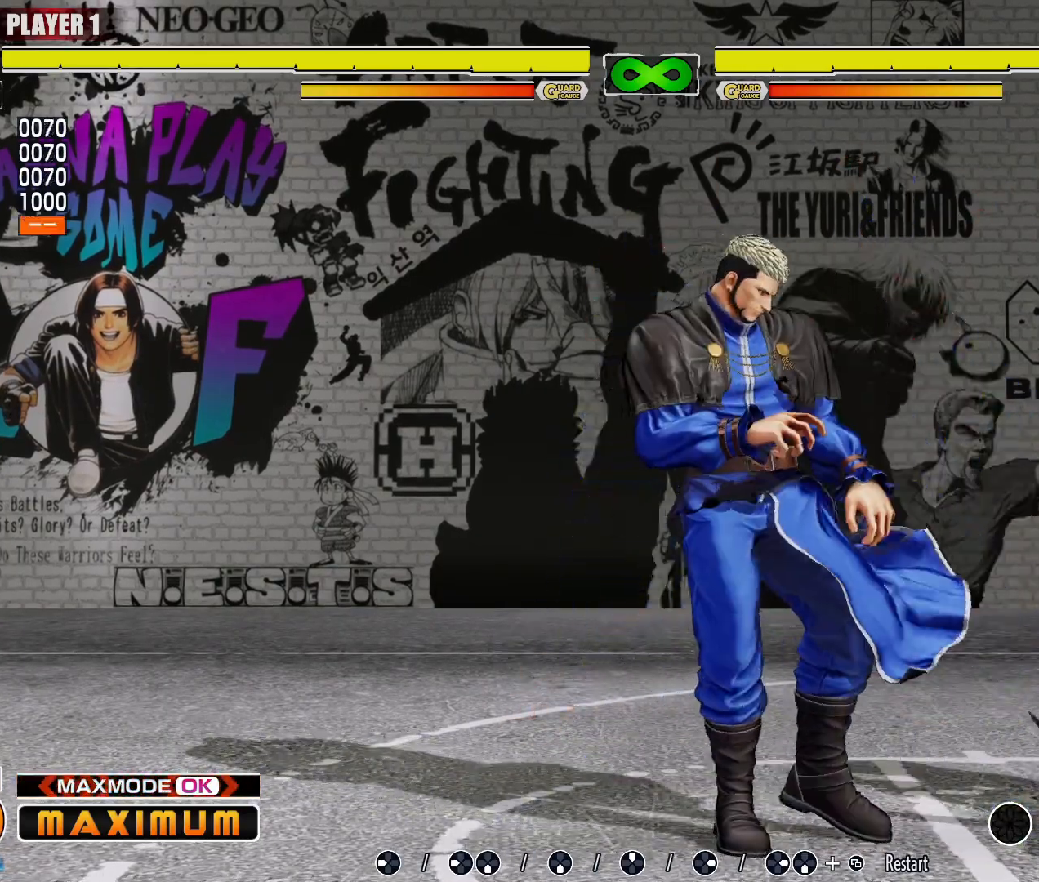
{"buttons": ["LP"], "events": [[433, "LP", "down"]]}
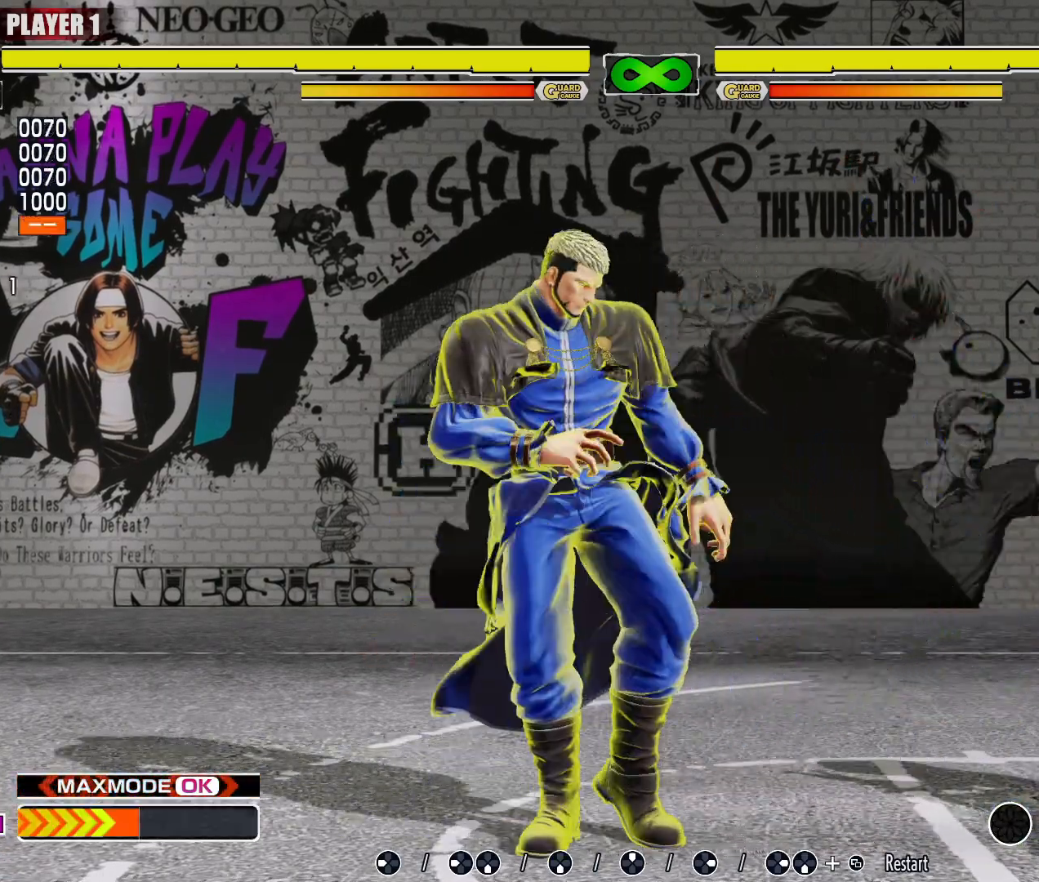
{"buttons": ["LP"], "events": []}
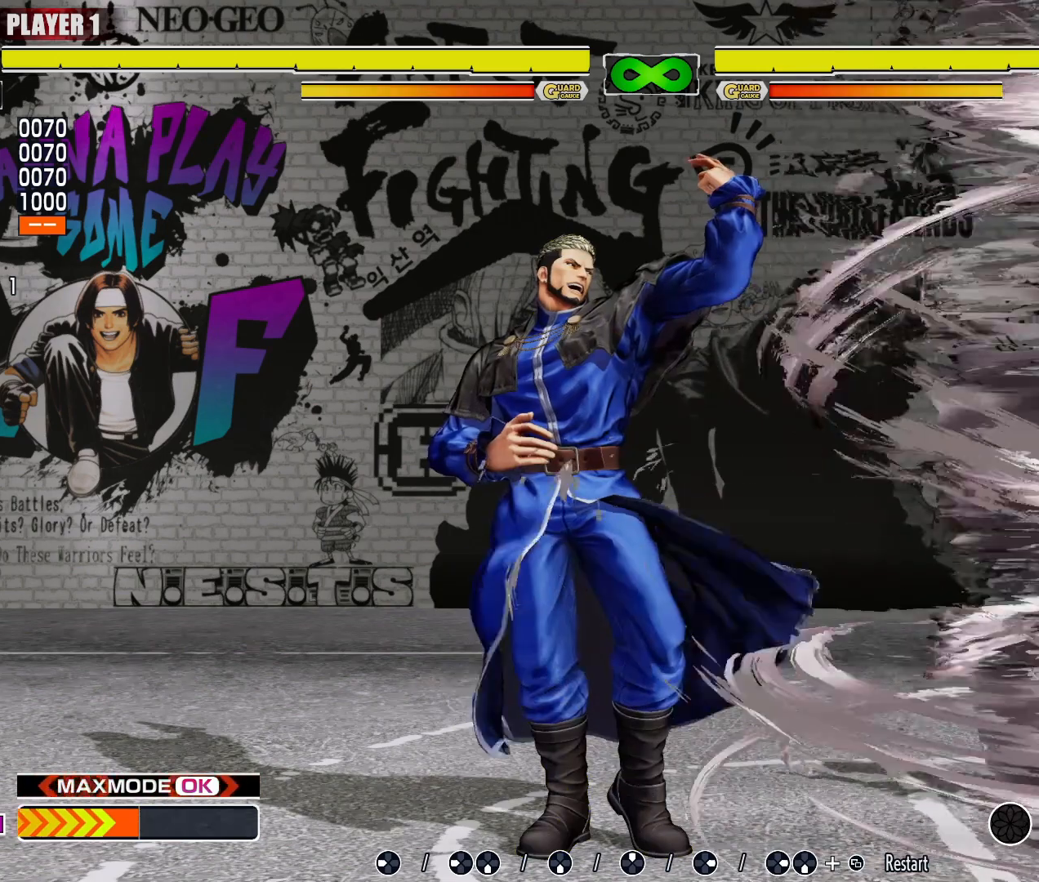
{"buttons": [], "events": [[17, "LP", "up"], [183, "LP", "down"], [233, "LP", "up"], [333, "LP", "down"], [383, "LP", "up"]]}
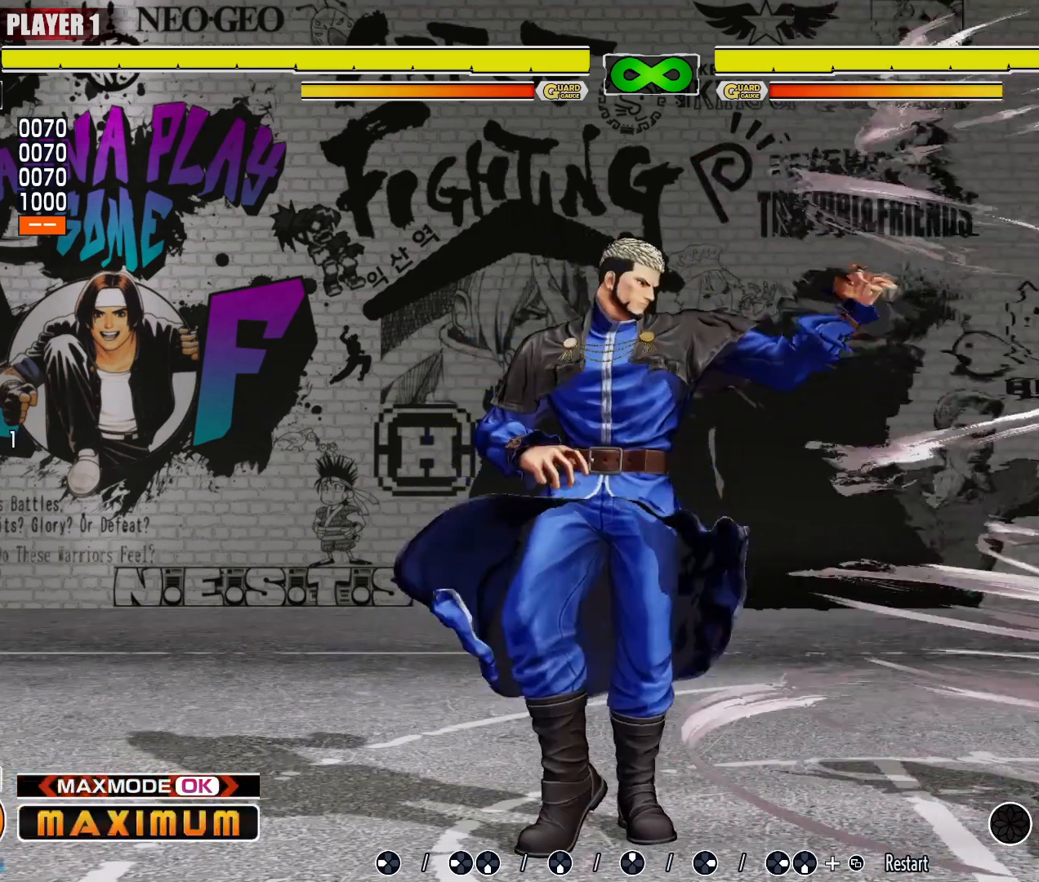
{"buttons": [], "events": []}
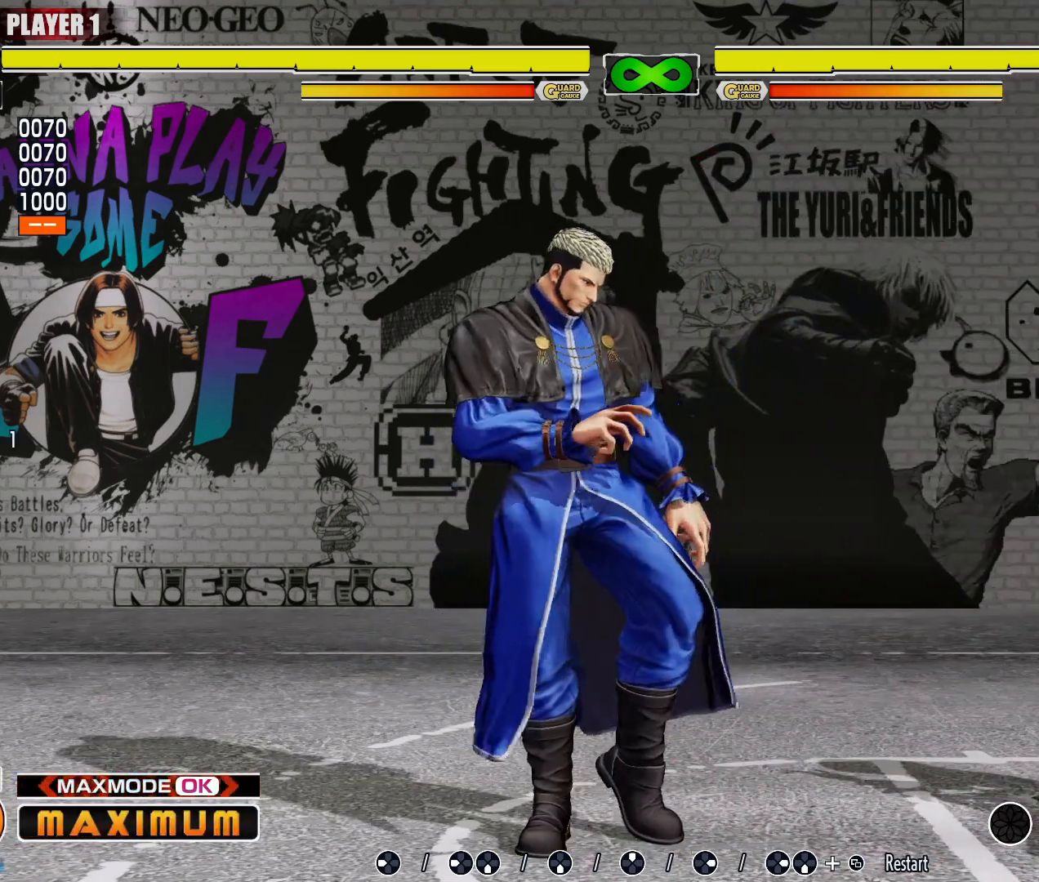
{"buttons": [], "events": []}
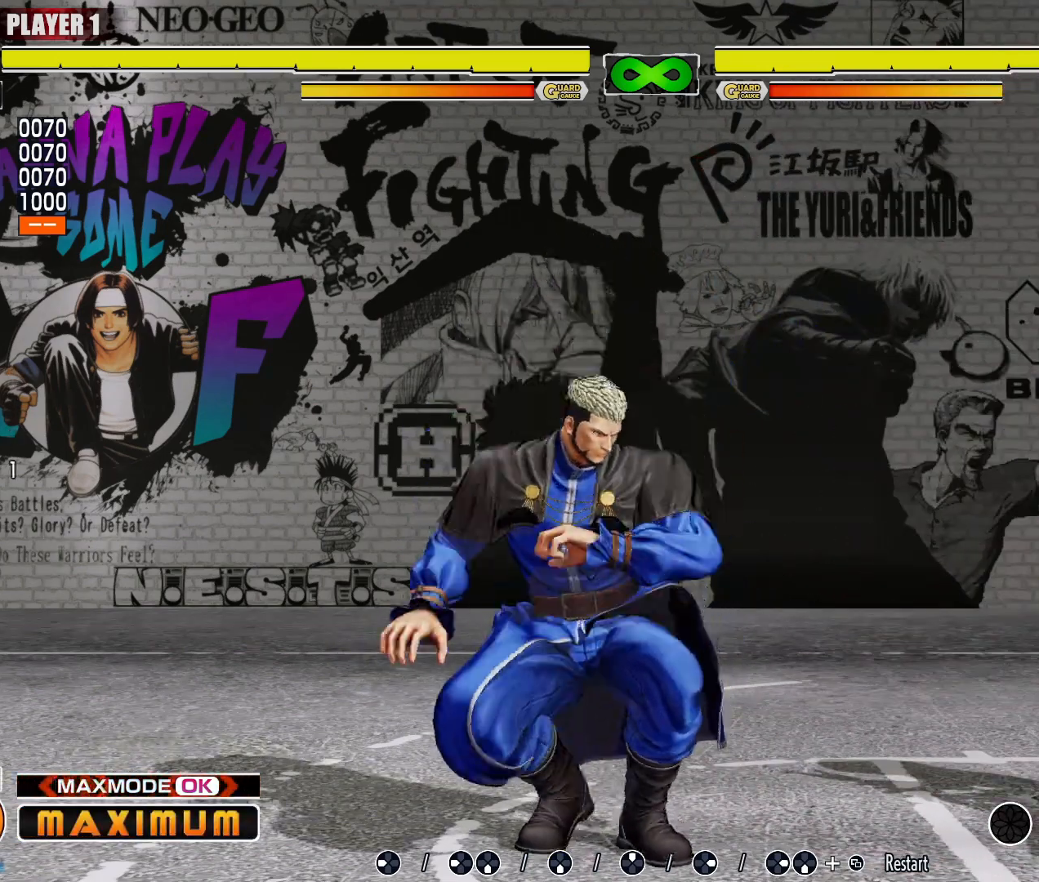
{"buttons": ["LP"], "events": [[133, "LP", "down"]]}
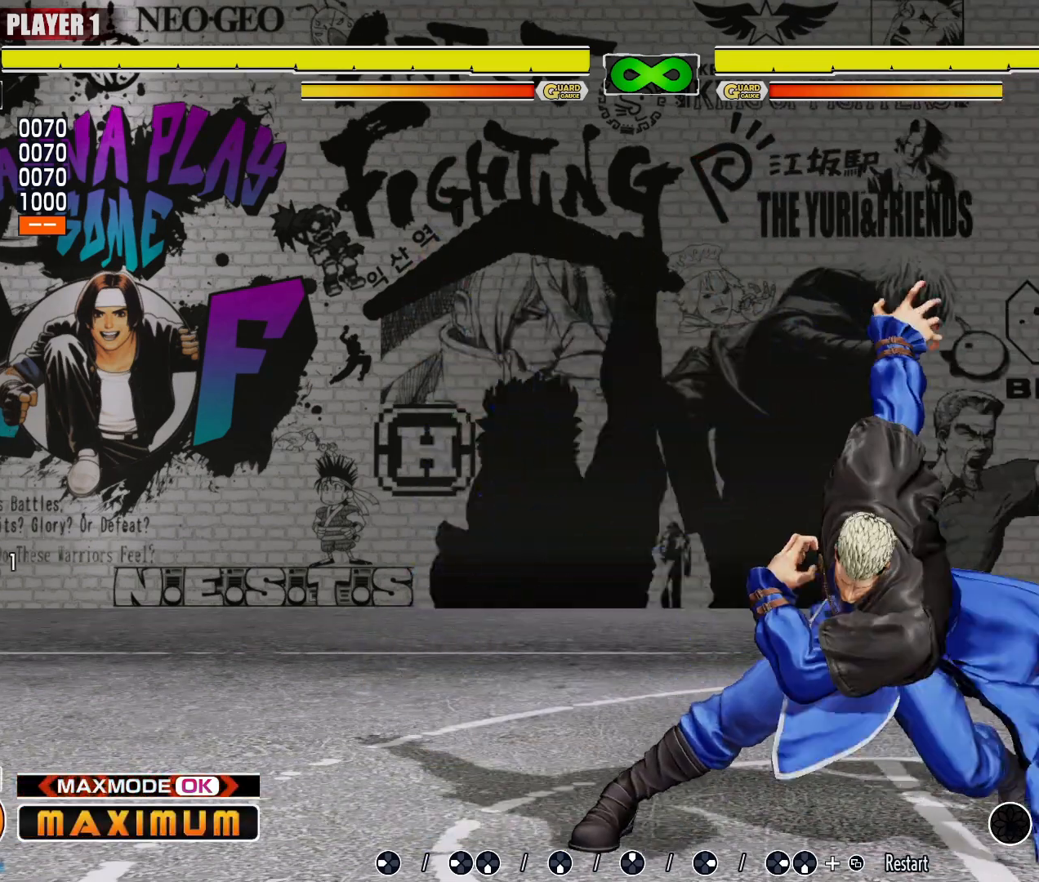
{"buttons": [], "events": [[283, "LP", "up"]]}